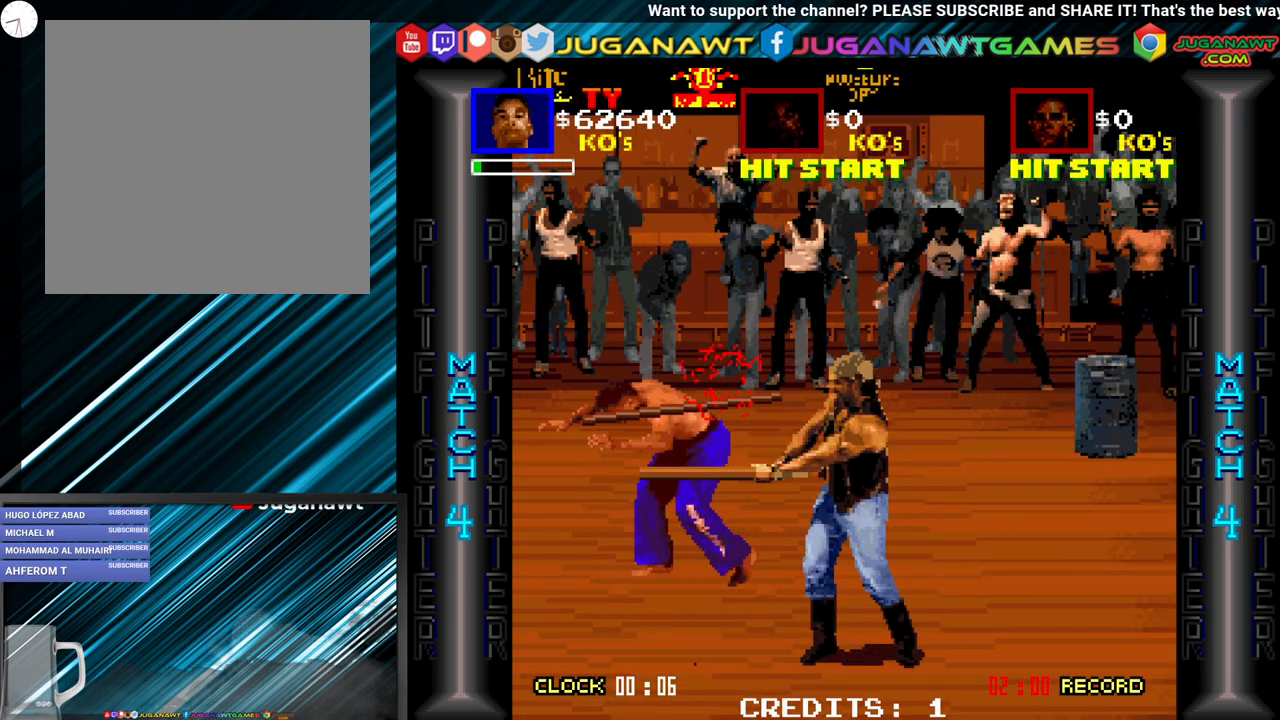
Gameplay with a controller (Xbox layout); each line is a JSON object with the inputs held at the frame after it. "events" lists button and stick changes between this image and that frame as [ms after this image, input, new state], when the widget could be followed in between. Not read: left_stick right_stick.
{"buttons": ["A", "DPAD_RIGHT"], "events": [[67, "A", "down"], [67, "DPAD_DOWN", "down"], [100, "DPAD_DOWN", "up"], [150, "A", "up"], [217, "A", "down"], [317, "A", "up"], [350, "A", "down"], [467, "A", "up"], [500, "A", "down"]]}
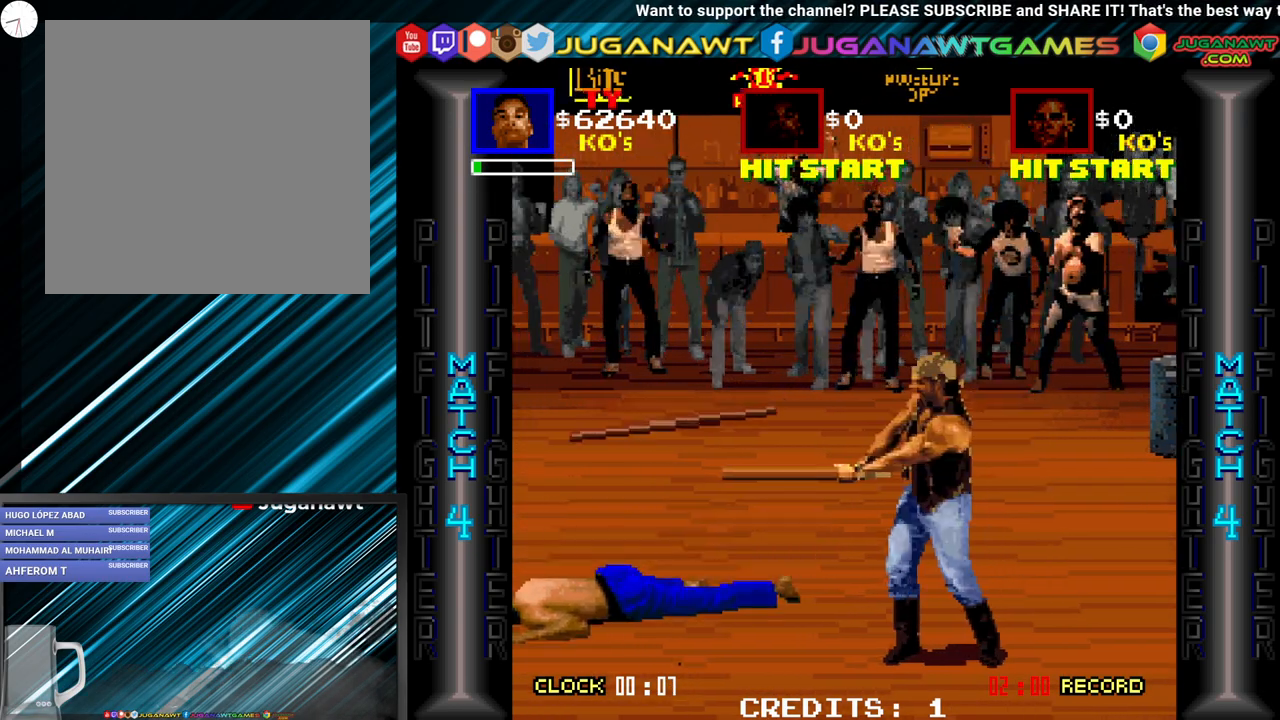
{"buttons": ["A", "B", "DPAD_RIGHT"], "events": [[117, "A", "up"], [150, "A", "down"], [267, "A", "up"], [367, "A", "down"], [383, "A", "up"], [383, "B", "down"], [383, "DPAD_RIGHT", "up"], [400, "B", "up"], [400, "DPAD_RIGHT", "down"], [483, "A", "down"], [483, "B", "down"]]}
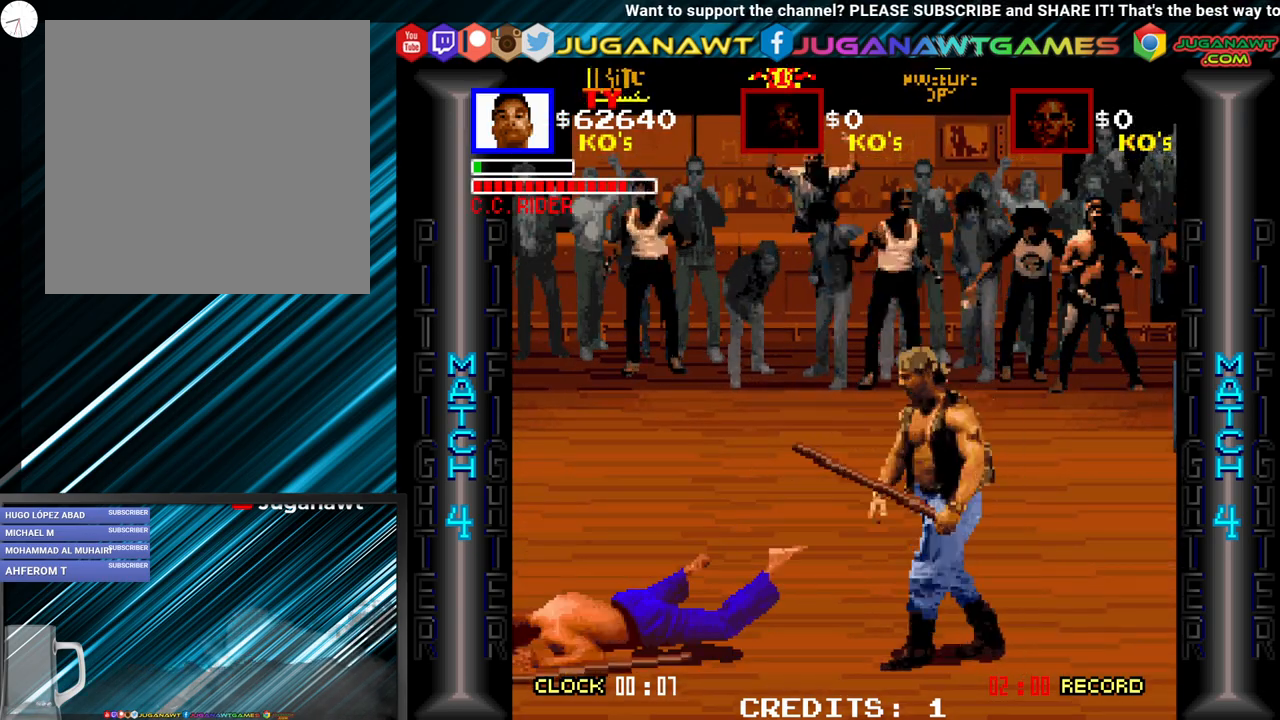
{"buttons": ["B", "DPAD_RIGHT"], "events": [[33, "A", "up"], [83, "B", "up"], [117, "A", "down"], [117, "B", "down"], [200, "A", "up"], [233, "B", "up"], [250, "A", "down"], [300, "B", "down"], [333, "A", "up"], [367, "B", "up"], [433, "B", "down"], [467, "DPAD_DOWN", "down"], [500, "DPAD_DOWN", "up"]]}
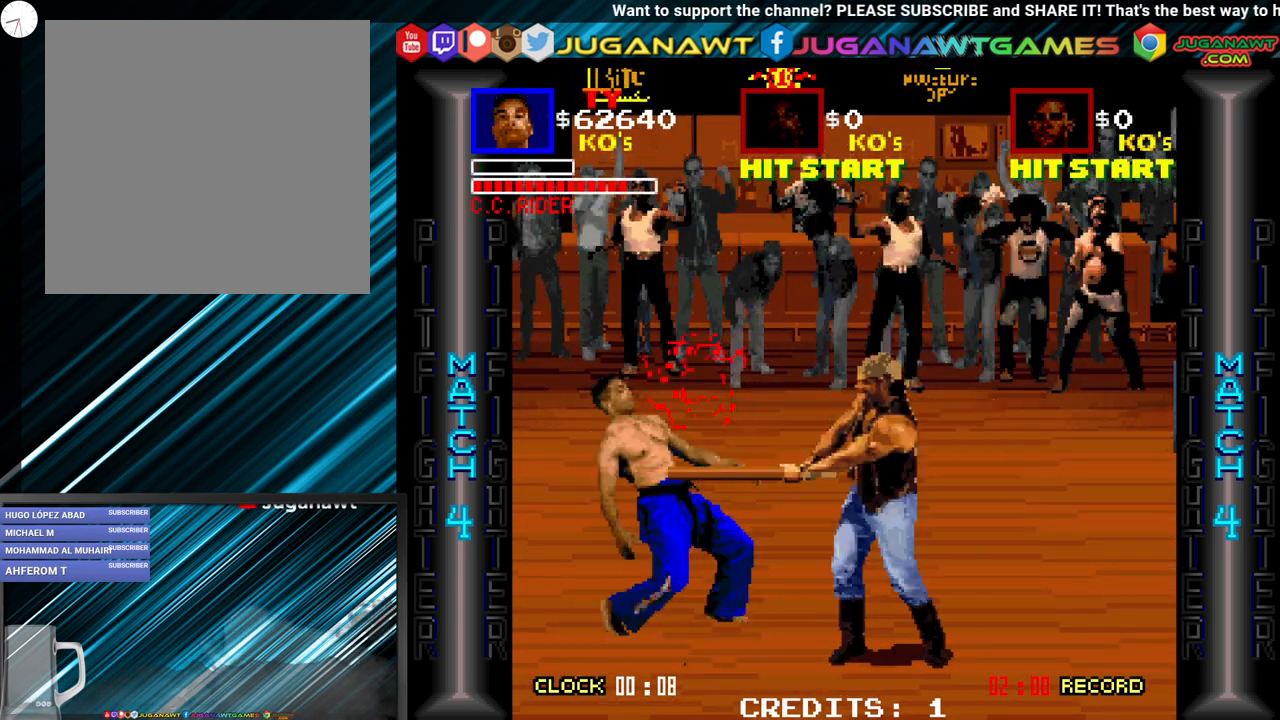
{"buttons": ["B", "DPAD_RIGHT"], "events": [[33, "B", "up"], [100, "B", "down"], [133, "DPAD_DOWN", "down"], [183, "B", "up"], [183, "DPAD_DOWN", "up"], [250, "A", "down"], [350, "A", "up"], [450, "B", "down"]]}
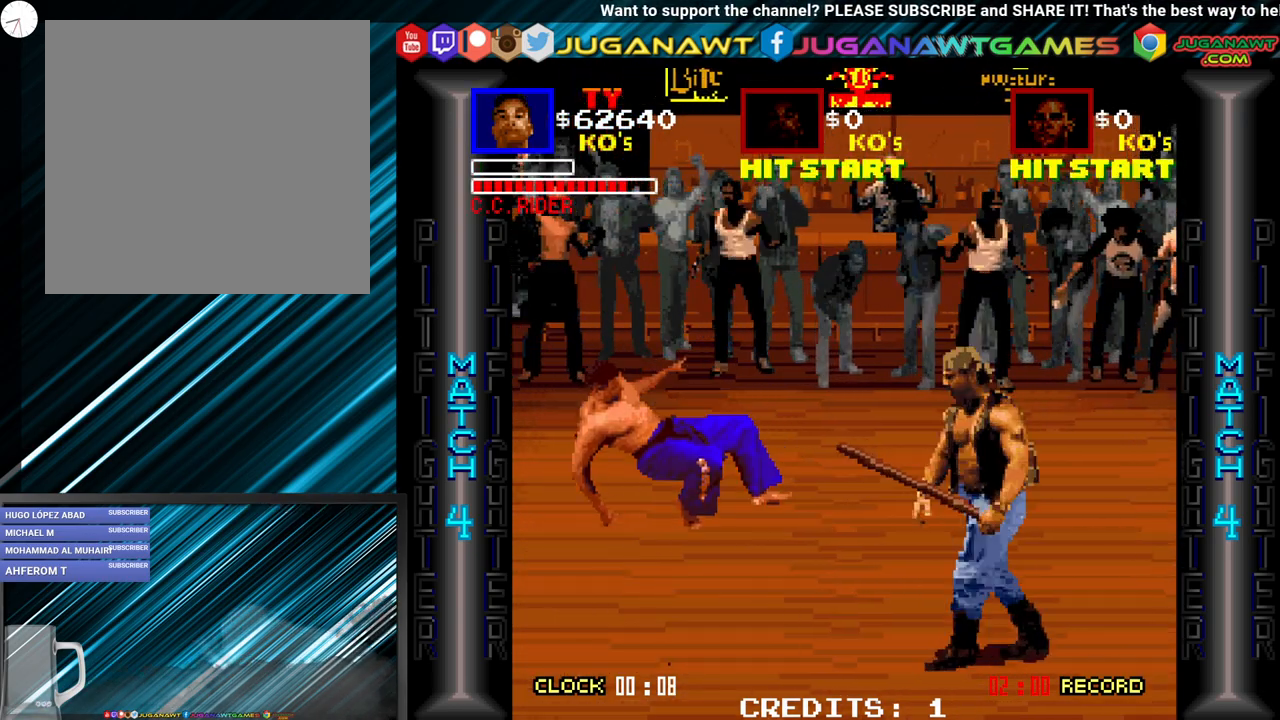
{"buttons": [], "events": [[67, "B", "up"], [217, "DPAD_RIGHT", "up"]]}
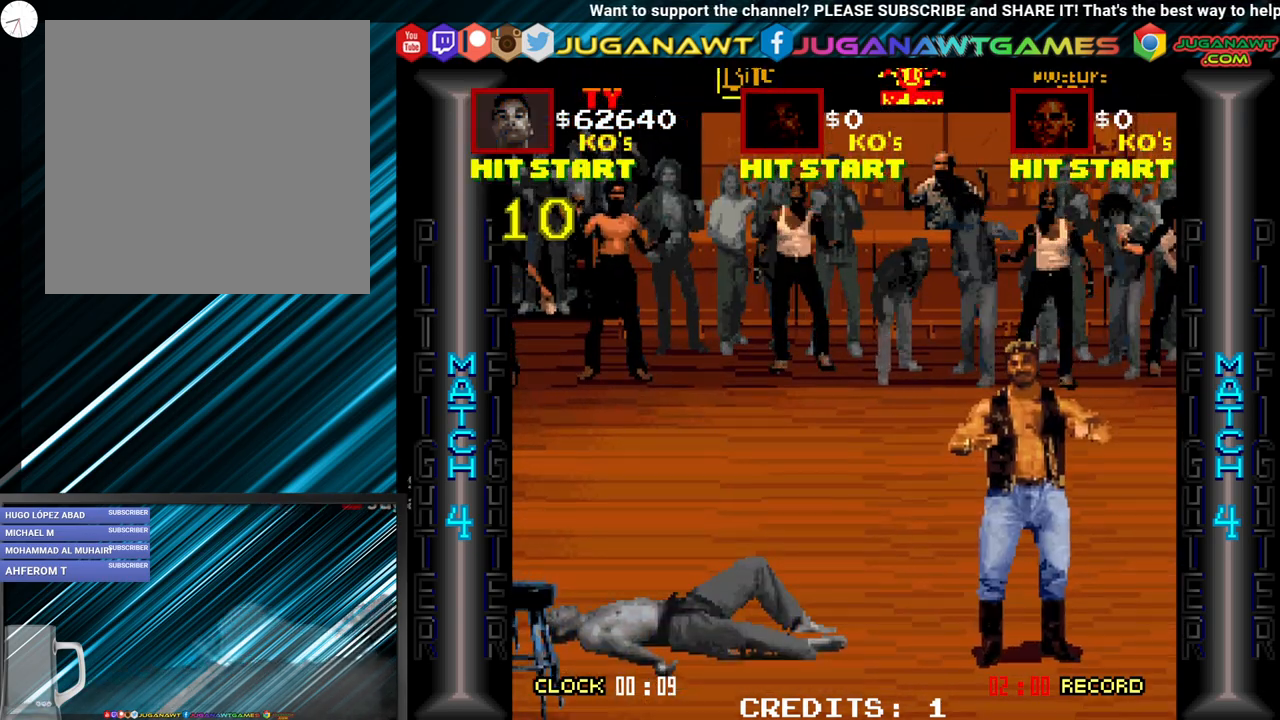
{"buttons": [], "events": []}
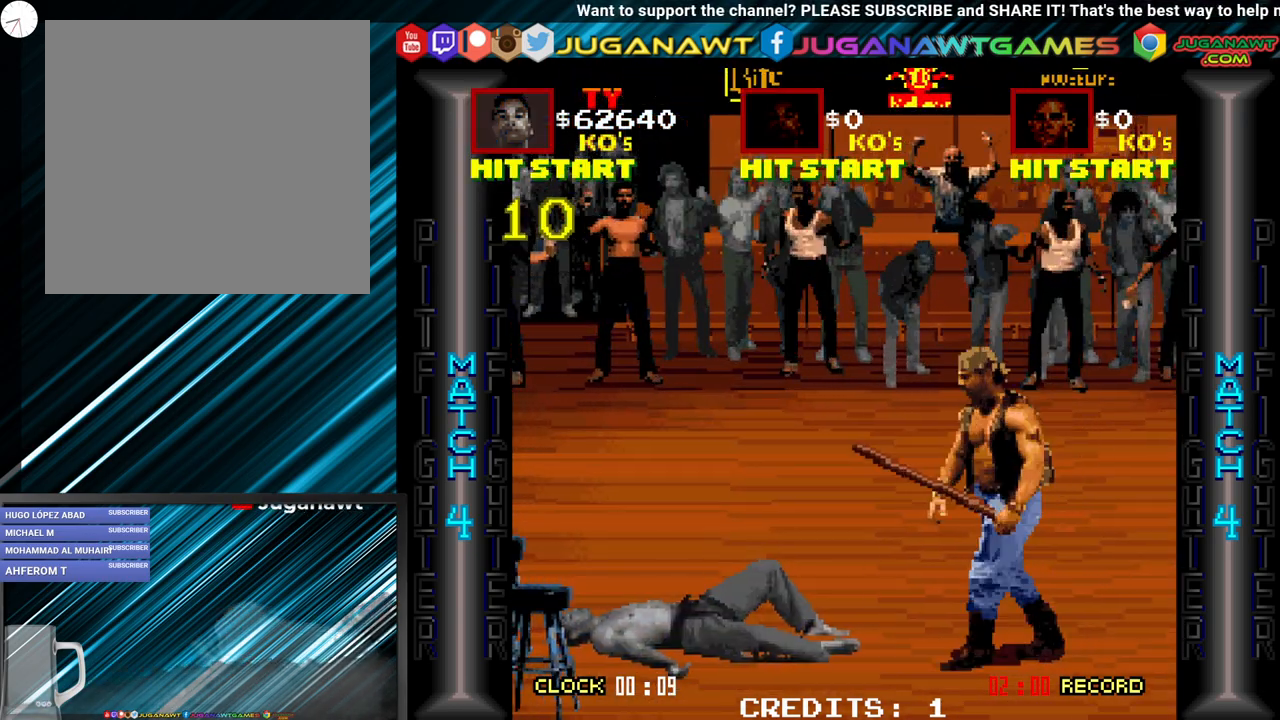
{"buttons": [], "events": []}
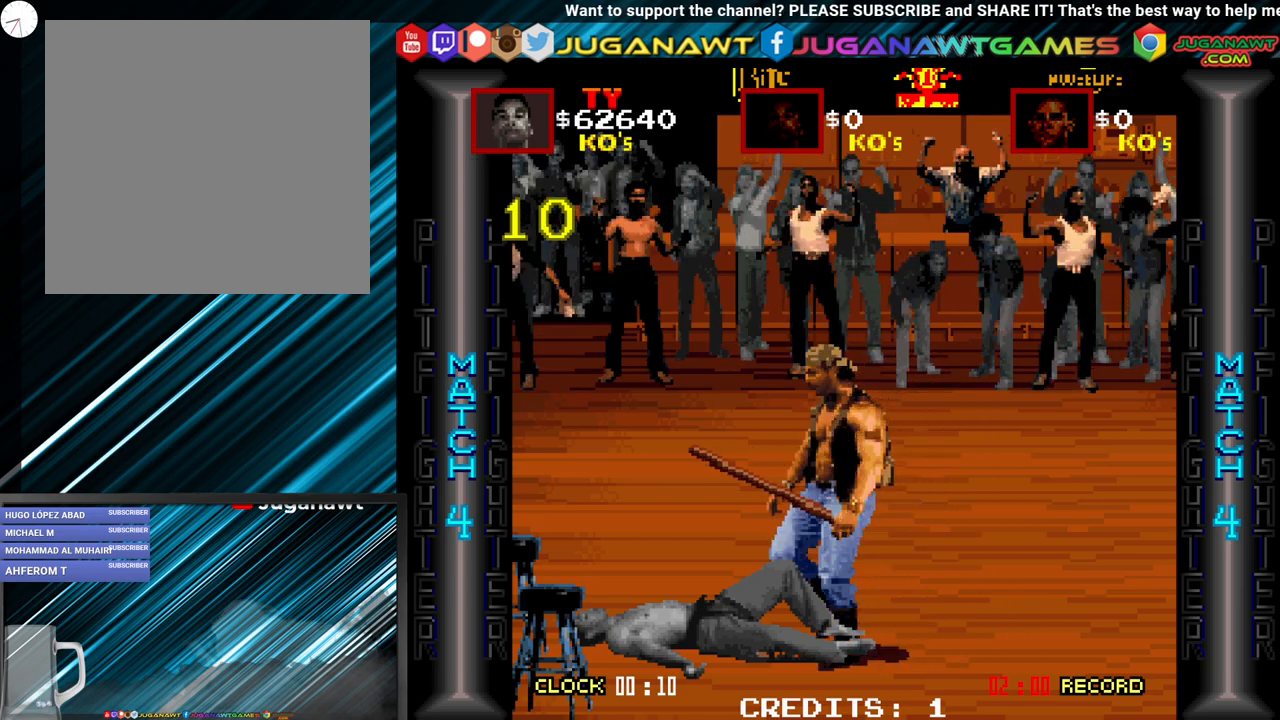
{"buttons": [], "events": [[333, "X", "down"], [400, "X", "up"]]}
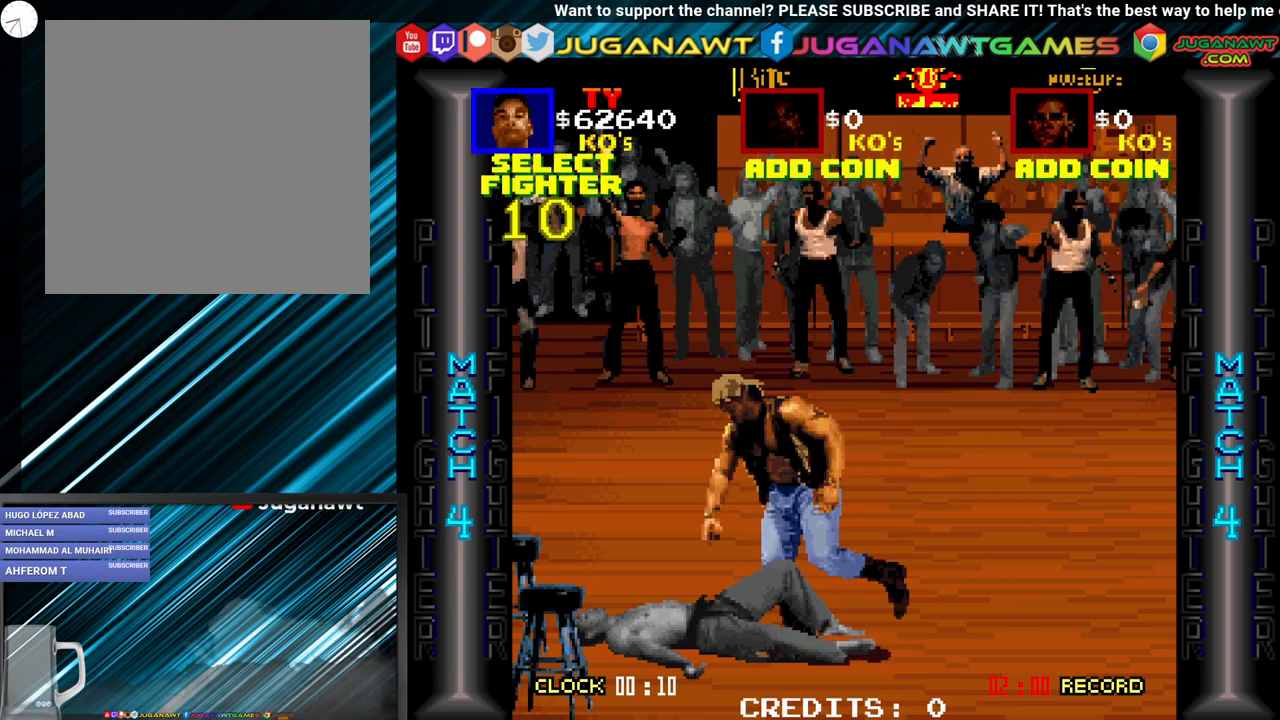
{"buttons": ["X"], "events": [[483, "X", "down"]]}
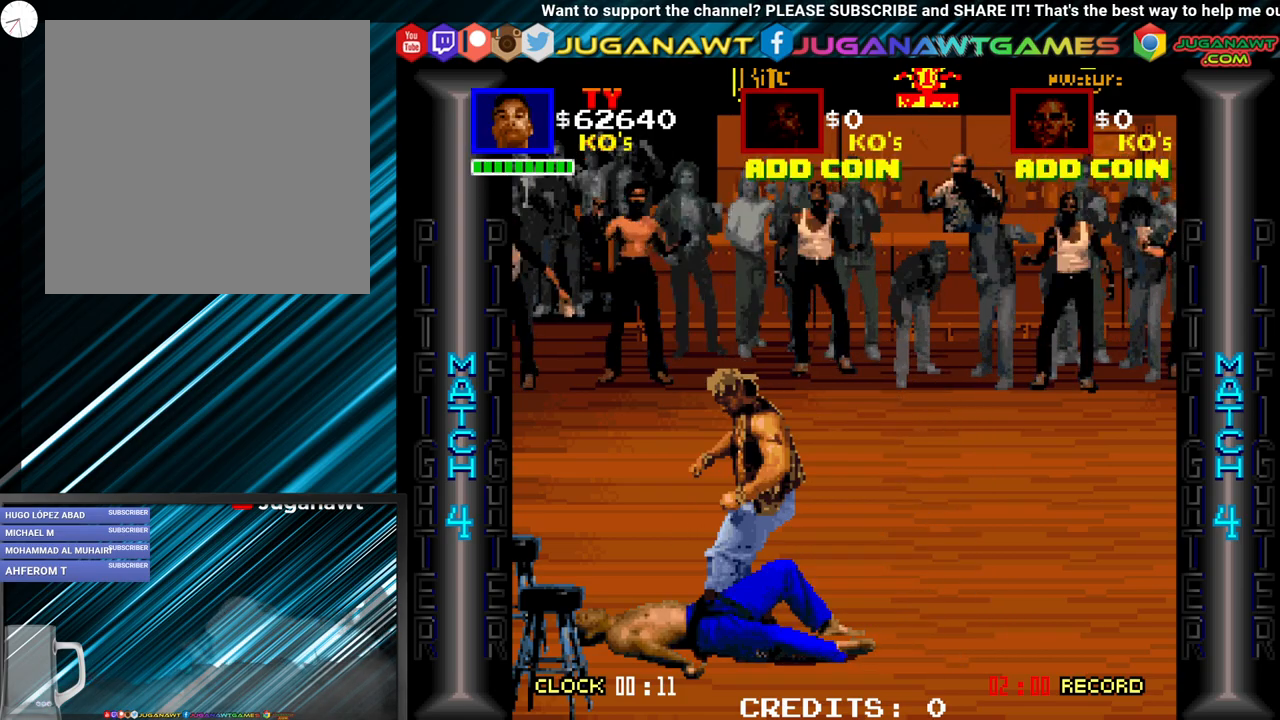
{"buttons": ["B"], "events": [[83, "X", "up"], [400, "B", "down"]]}
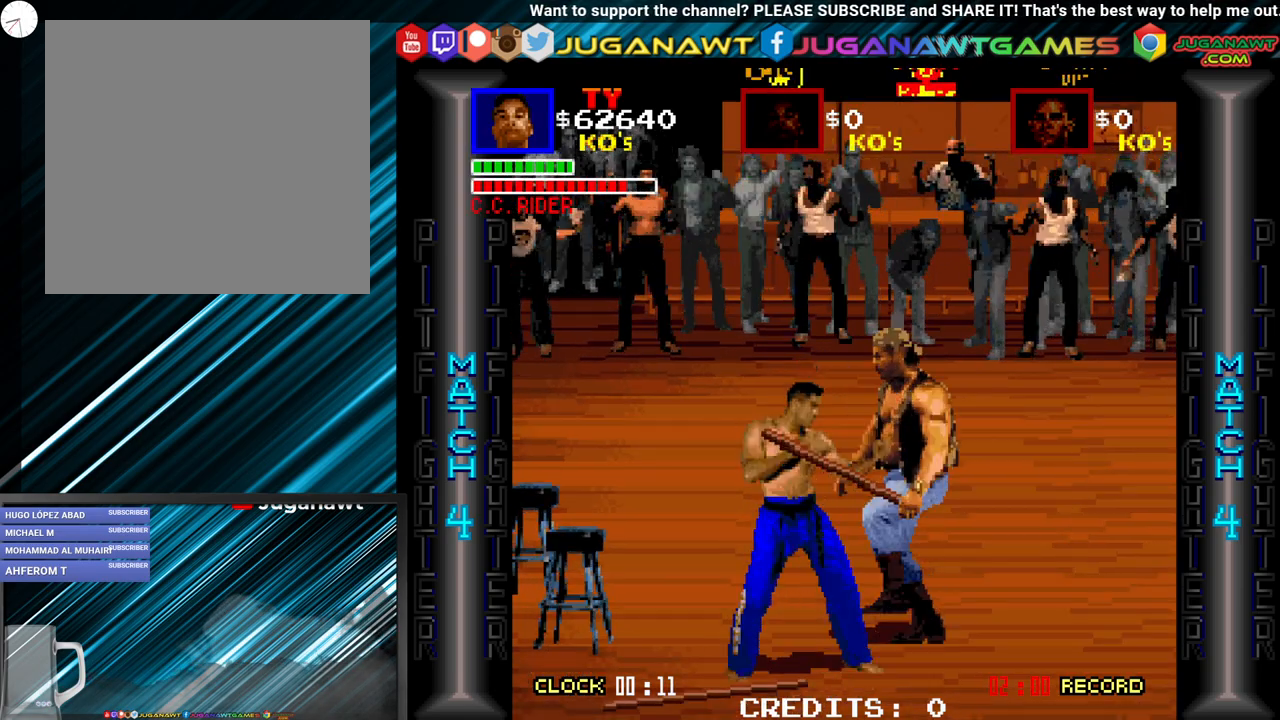
{"buttons": ["DPAD_RIGHT"], "events": [[67, "B", "up"], [67, "DPAD_LEFT", "down"], [167, "A", "down"], [167, "DPAD_LEFT", "up"], [200, "A", "up"], [200, "DPAD_RIGHT", "down"], [300, "B", "down"], [317, "DPAD_DOWN", "down"], [350, "B", "up"], [350, "DPAD_DOWN", "up"], [400, "A", "down"], [483, "A", "up"]]}
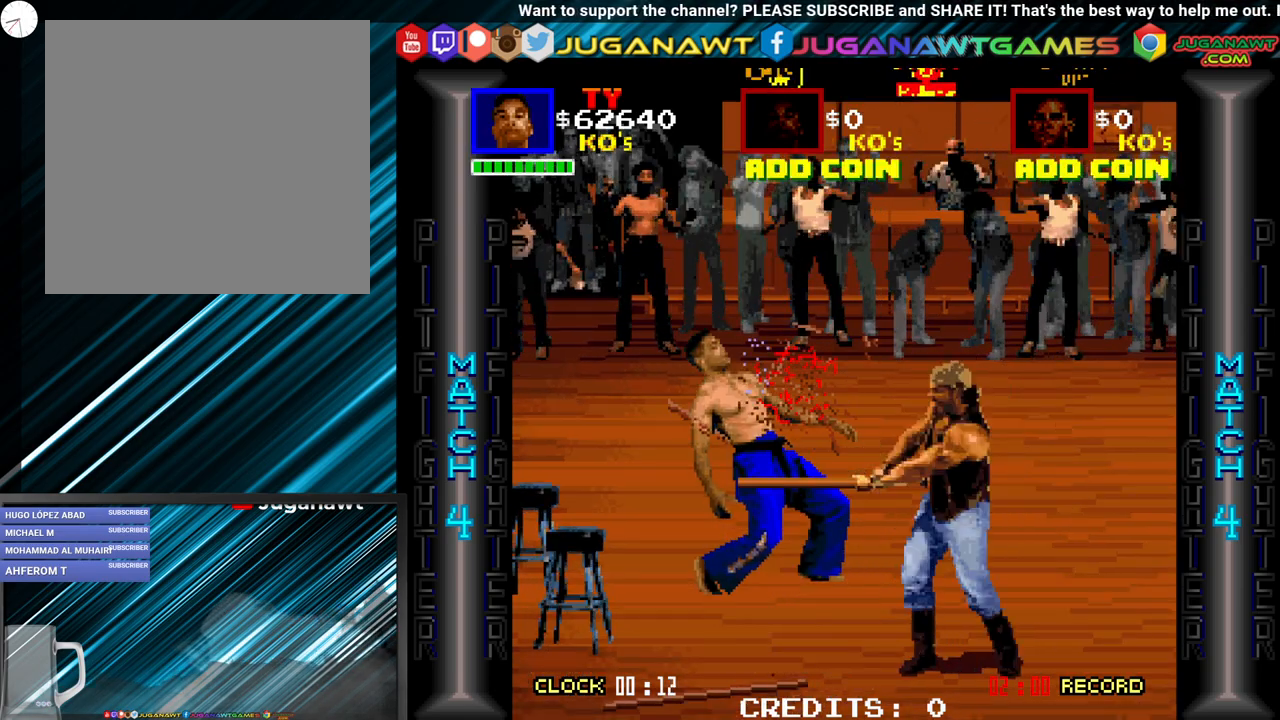
{"buttons": ["DPAD_RIGHT"], "events": [[50, "B", "down"], [117, "A", "down"], [117, "B", "up"], [183, "A", "up"], [250, "B", "down"], [367, "B", "up"], [400, "A", "down"], [500, "A", "up"]]}
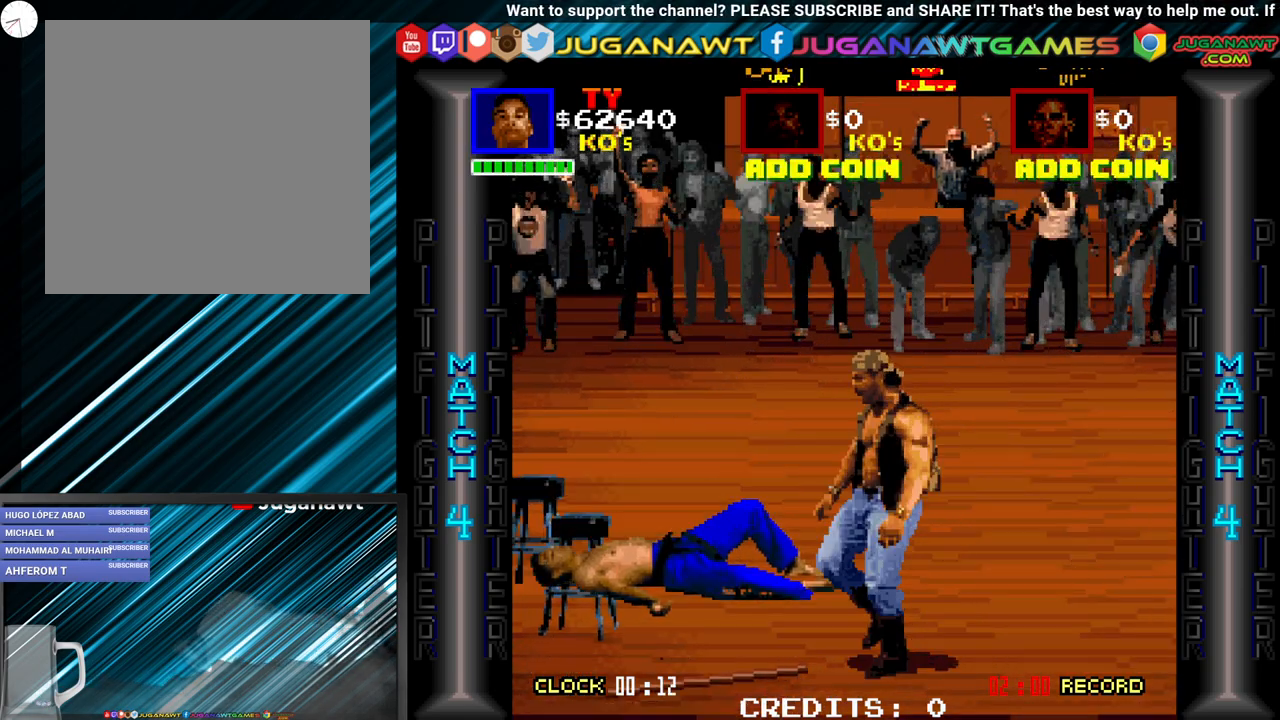
{"buttons": ["A", "DPAD_RIGHT"], "events": [[67, "B", "down"], [150, "DPAD_UP", "down"], [183, "B", "up"], [217, "A", "down"], [283, "DPAD_UP", "up"], [317, "A", "up"], [367, "B", "down"], [483, "A", "down"], [483, "B", "up"]]}
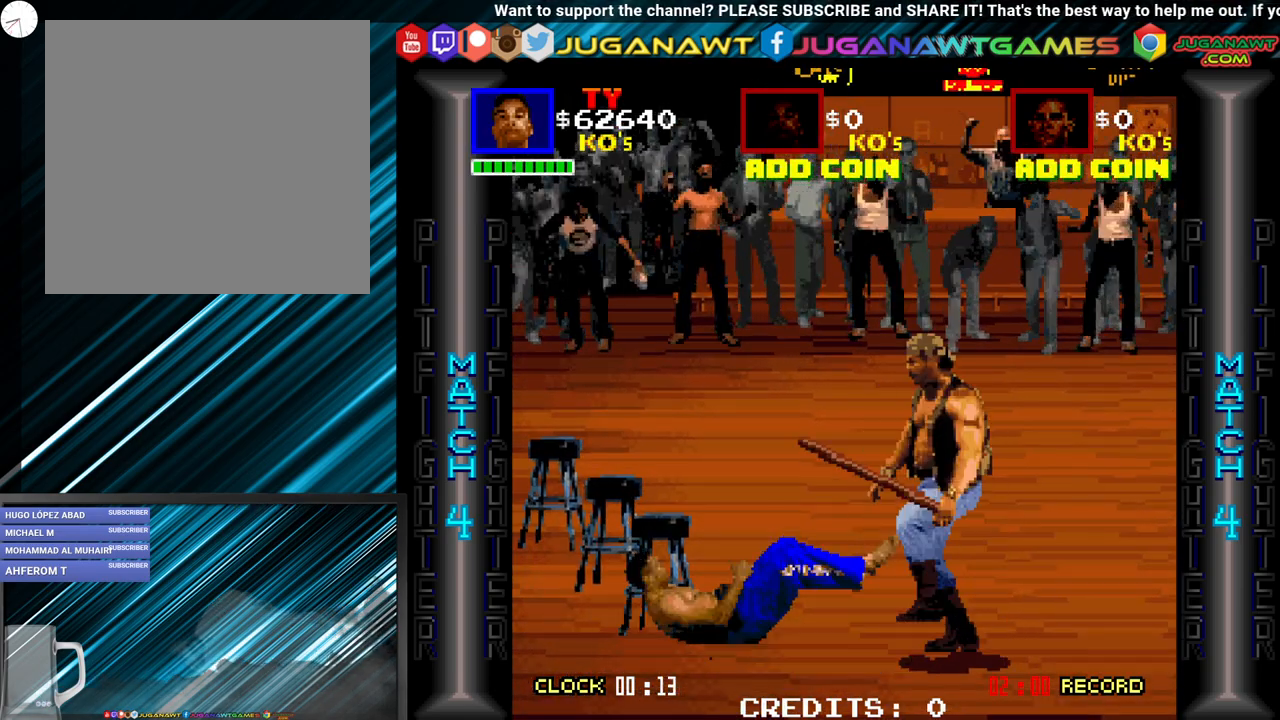
{"buttons": ["DPAD_RIGHT"], "events": [[67, "A", "up"], [100, "B", "down"], [200, "B", "up"], [417, "A", "down"], [483, "A", "up"]]}
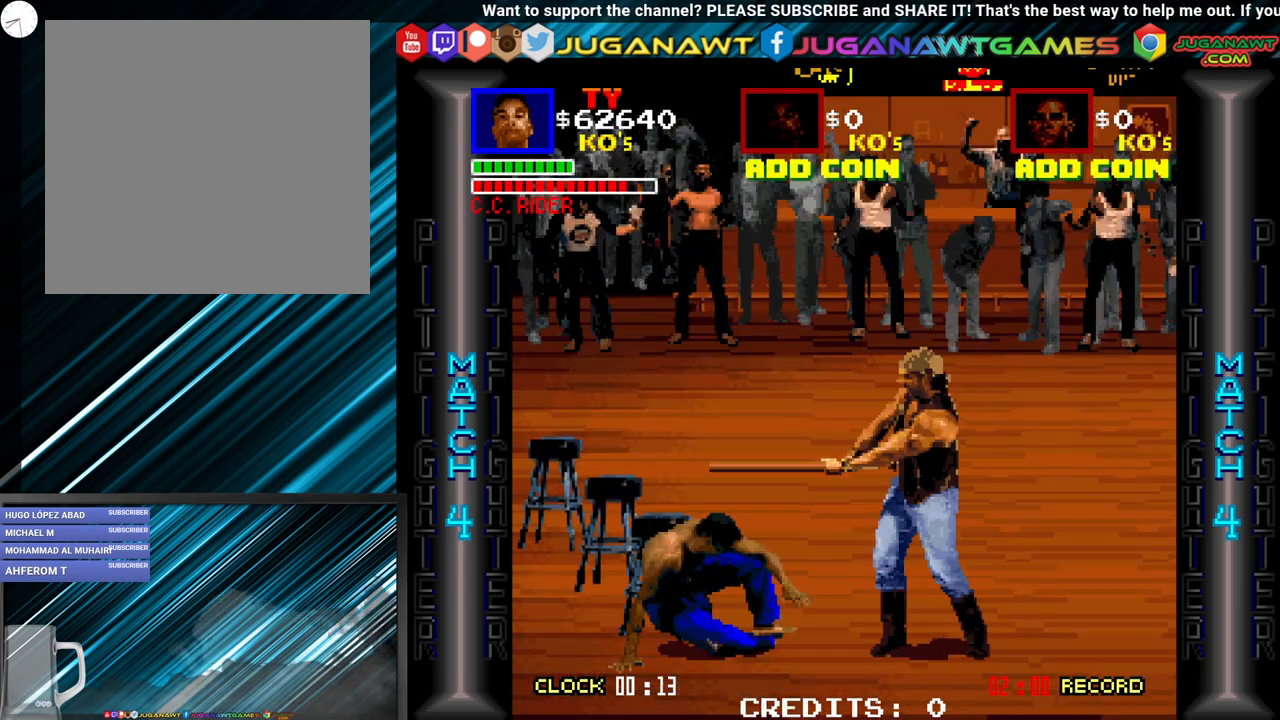
{"buttons": ["DPAD_DOWN", "DPAD_RIGHT"], "events": [[167, "DPAD_UP", "down"], [233, "DPAD_UP", "up"], [283, "A", "down"], [317, "A", "up"], [417, "A", "down"], [467, "DPAD_DOWN", "down"], [500, "A", "up"]]}
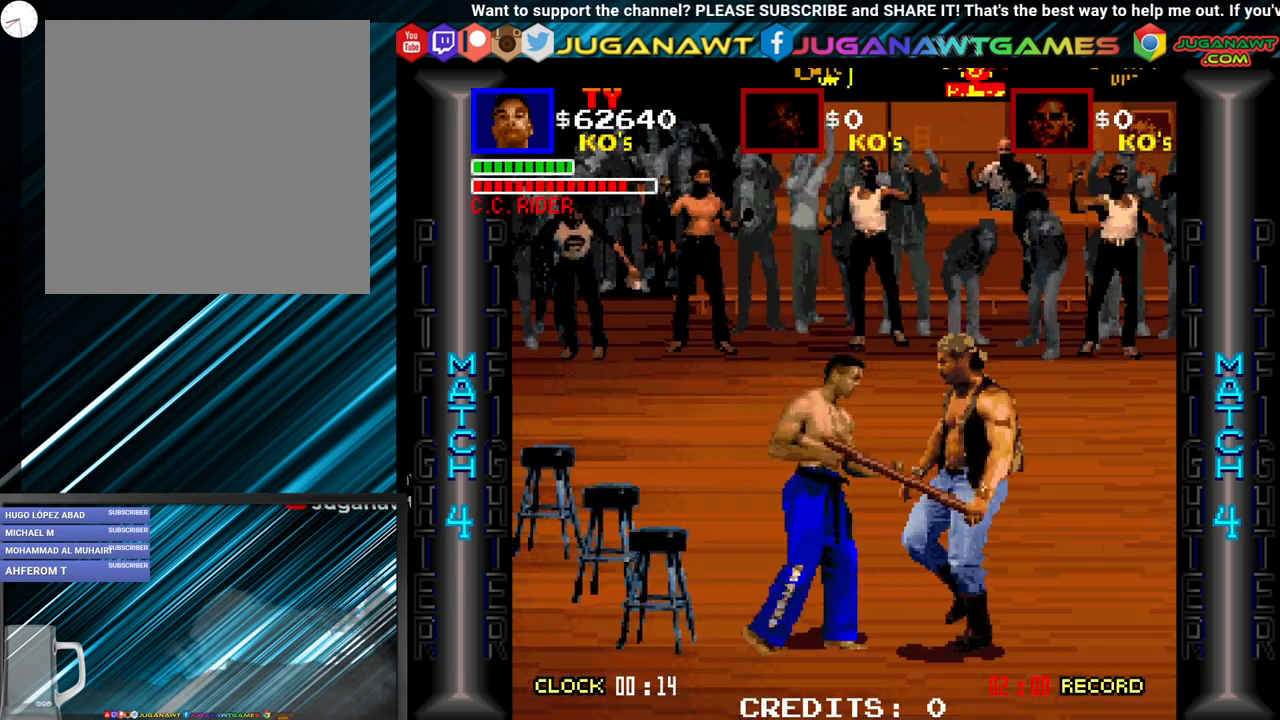
{"buttons": ["DPAD_RIGHT"], "events": [[83, "A", "down"], [200, "A", "up"], [250, "A", "down"], [300, "A", "up"], [400, "A", "down"], [450, "A", "up"], [500, "DPAD_DOWN", "up"]]}
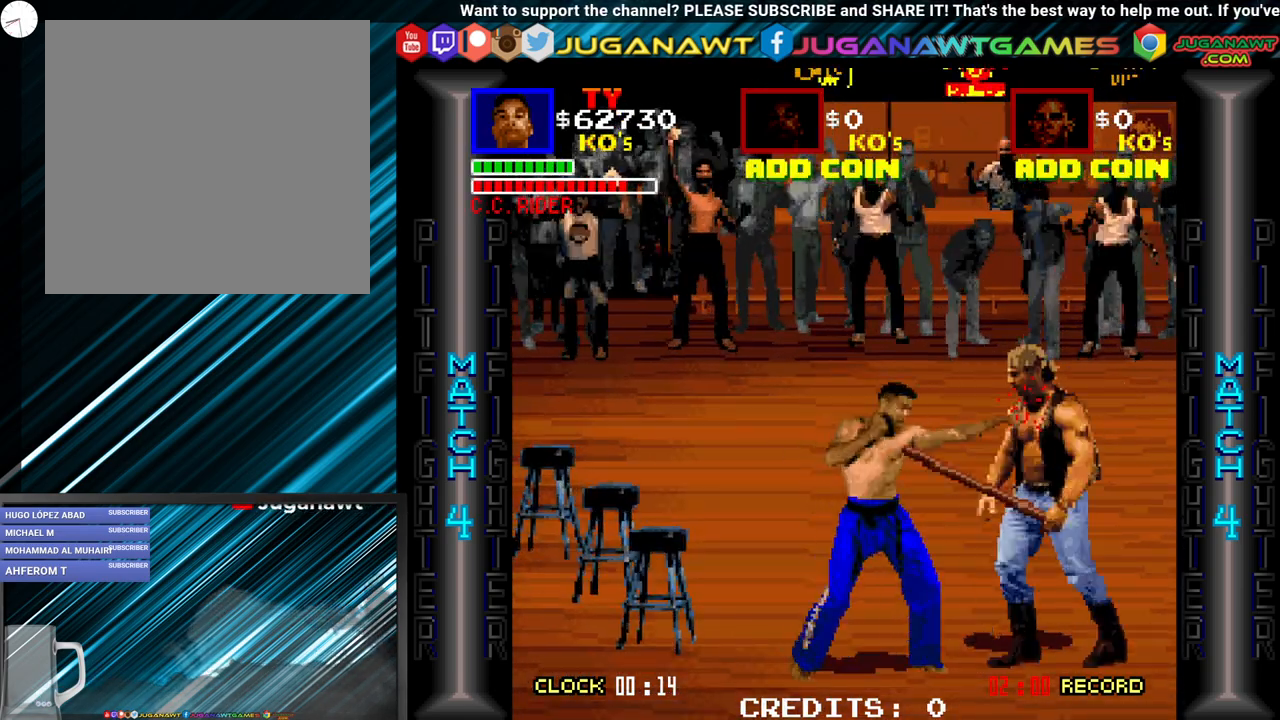
{"buttons": ["A", "DPAD_RIGHT"], "events": [[33, "A", "down"], [100, "A", "up"], [200, "A", "down"], [267, "A", "up"], [300, "A", "down"], [400, "A", "up"], [483, "A", "down"]]}
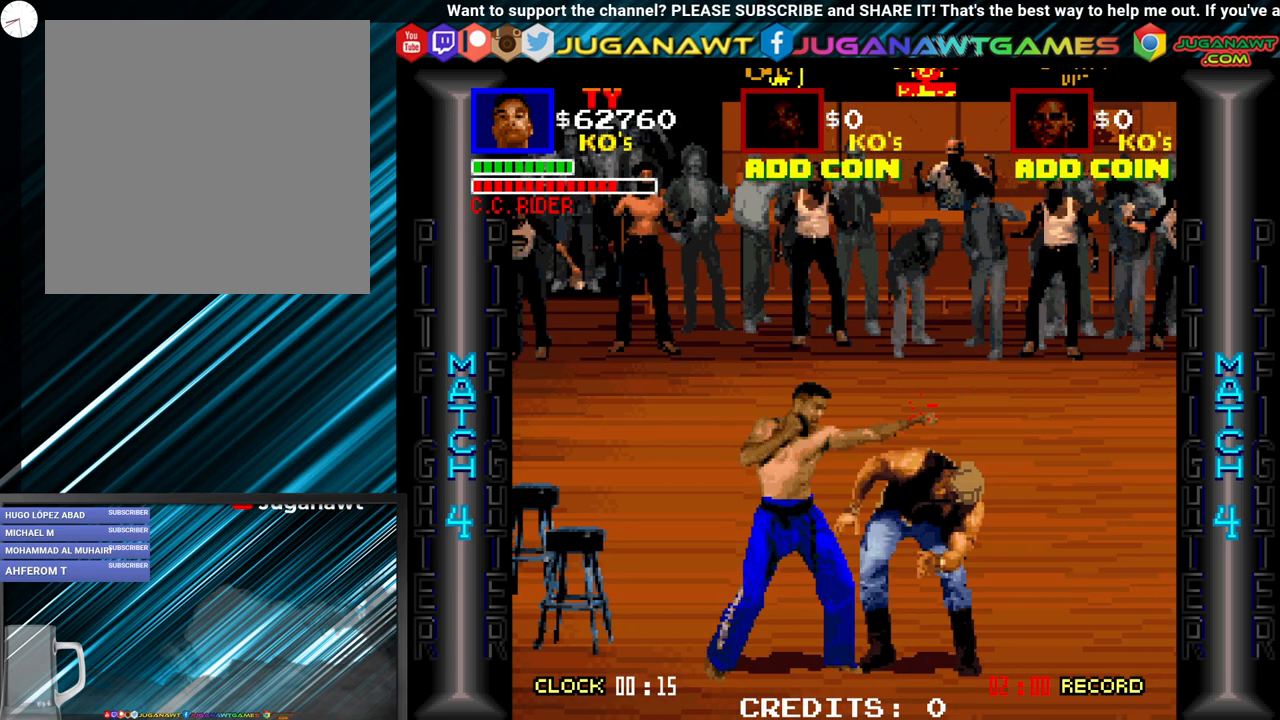
{"buttons": ["DPAD_RIGHT"], "events": [[17, "A", "up"], [100, "A", "down"], [217, "A", "up"], [300, "A", "down"], [367, "A", "up"], [417, "A", "down"], [500, "A", "up"]]}
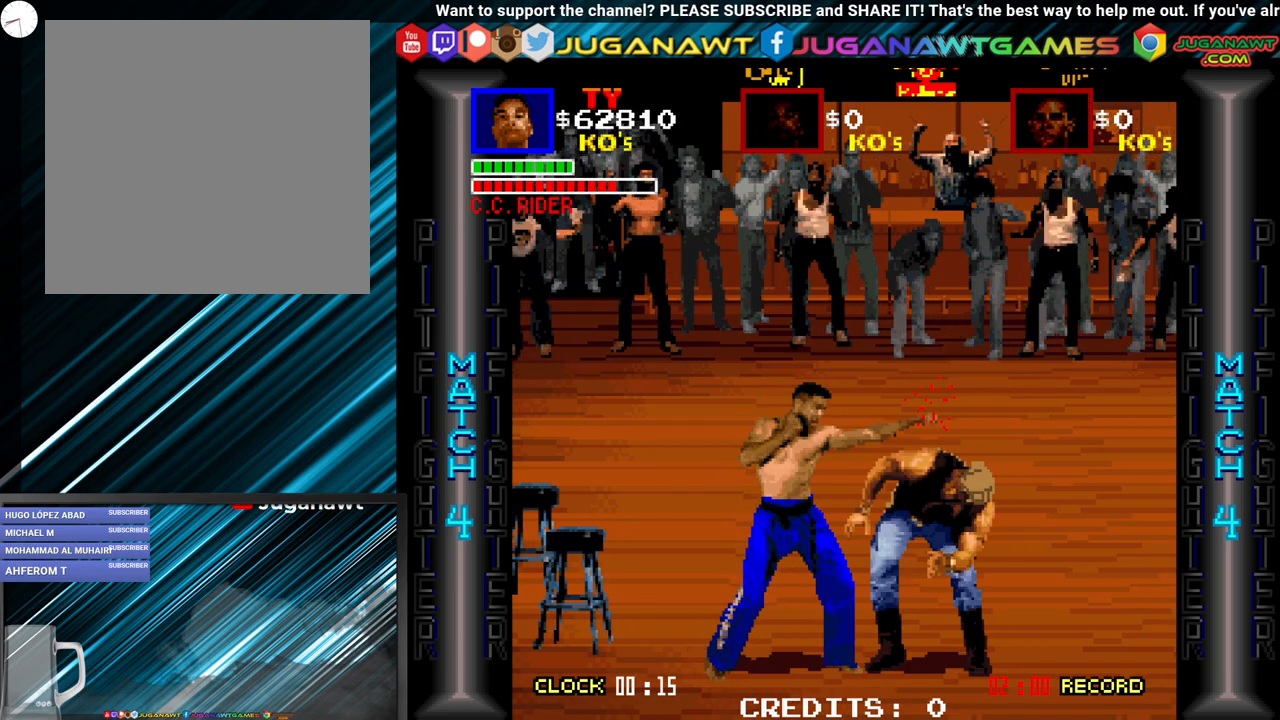
{"buttons": ["DPAD_RIGHT"], "events": [[100, "A", "down"], [183, "A", "up"], [250, "A", "down"], [317, "A", "up"], [417, "A", "down"], [483, "A", "up"]]}
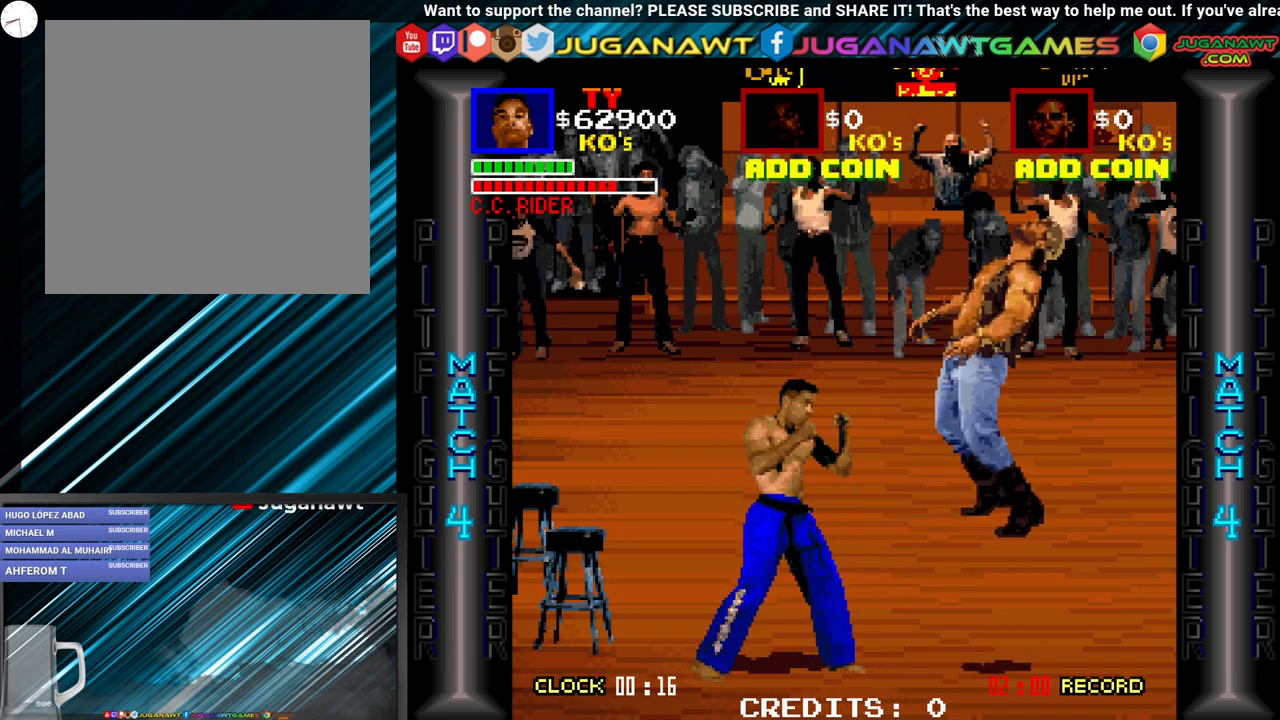
{"buttons": ["DPAD_RIGHT"], "events": [[17, "A", "down"], [117, "A", "up"]]}
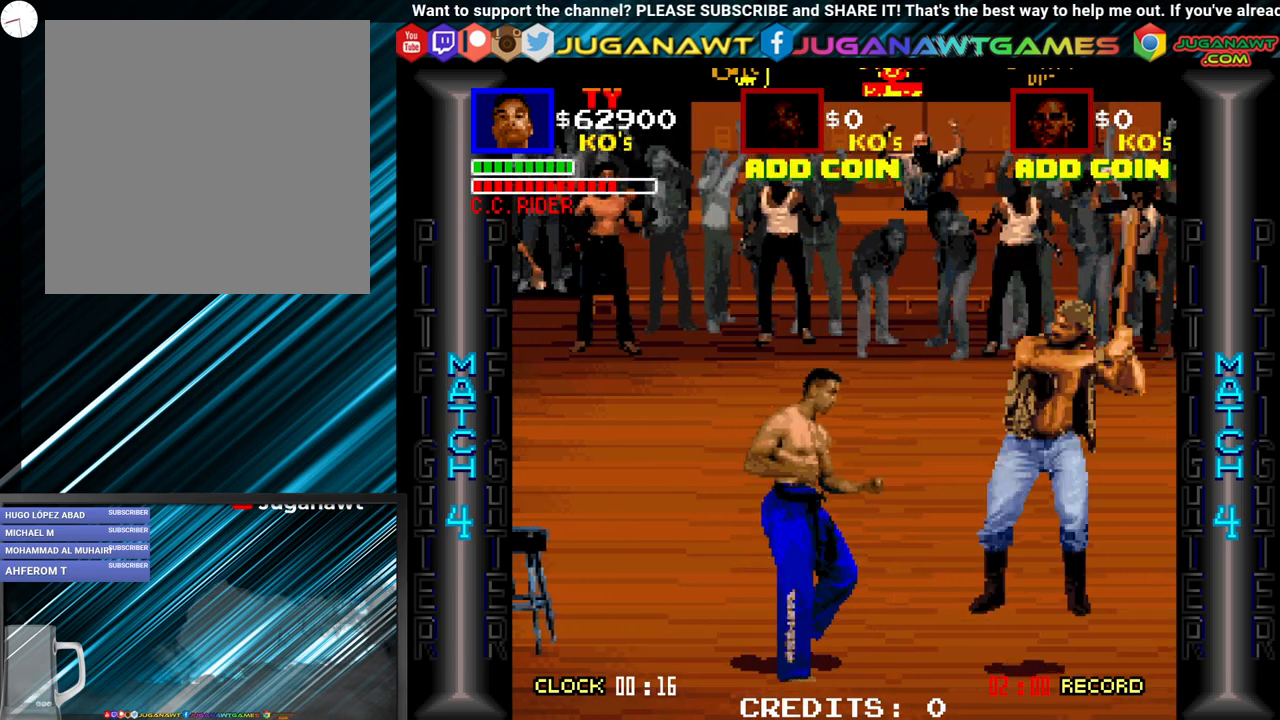
{"buttons": ["A", "DPAD_RIGHT"], "events": [[167, "A", "down"], [267, "A", "up"], [333, "A", "down"], [417, "A", "up"], [500, "A", "down"]]}
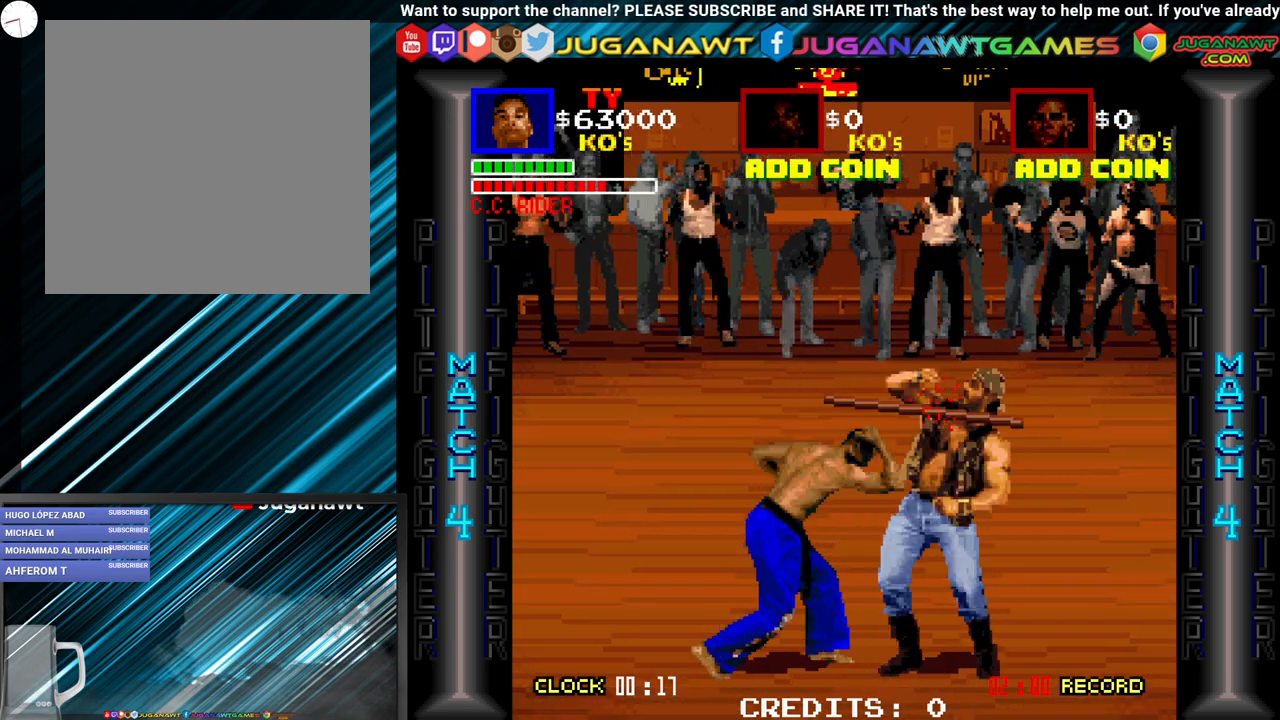
{"buttons": ["A", "DPAD_RIGHT"], "events": [[67, "A", "up"], [167, "A", "down"], [250, "A", "up"], [317, "A", "down"], [383, "A", "up"], [467, "A", "down"]]}
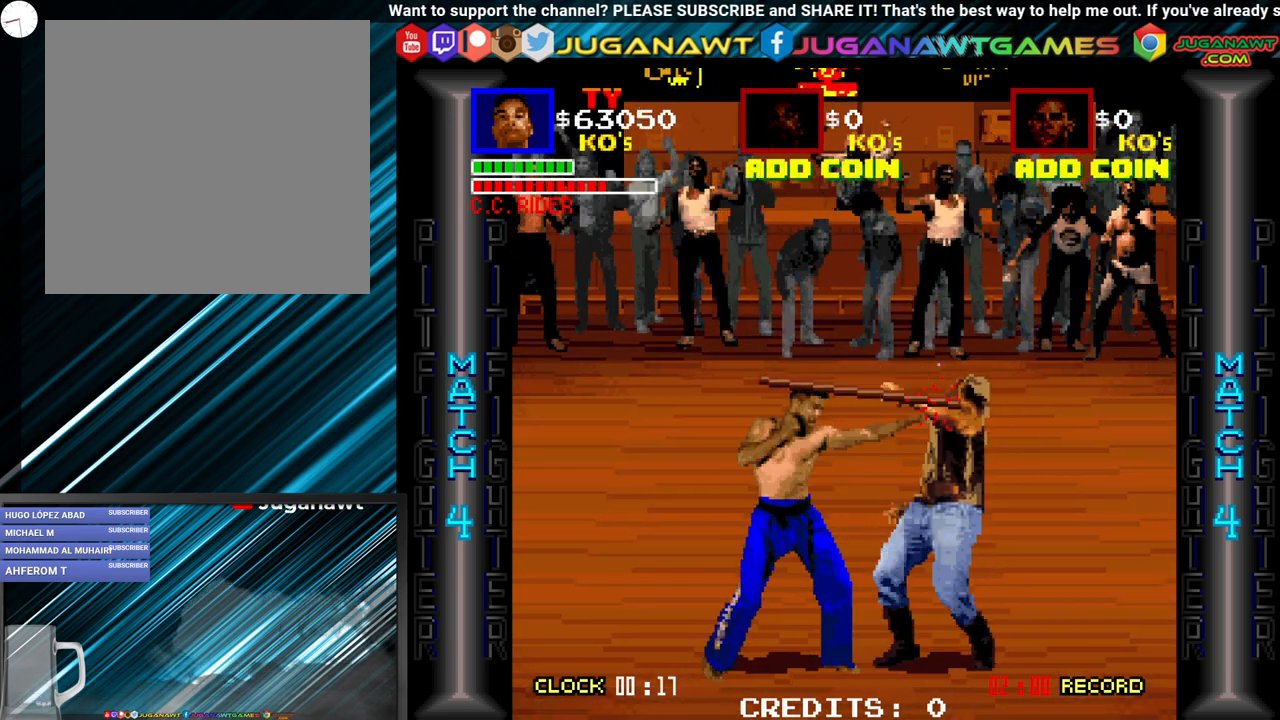
{"buttons": ["DPAD_RIGHT"], "events": [[33, "A", "up"], [100, "A", "down"], [183, "A", "up"], [267, "A", "down"], [333, "A", "up"], [433, "A", "down"], [500, "A", "up"]]}
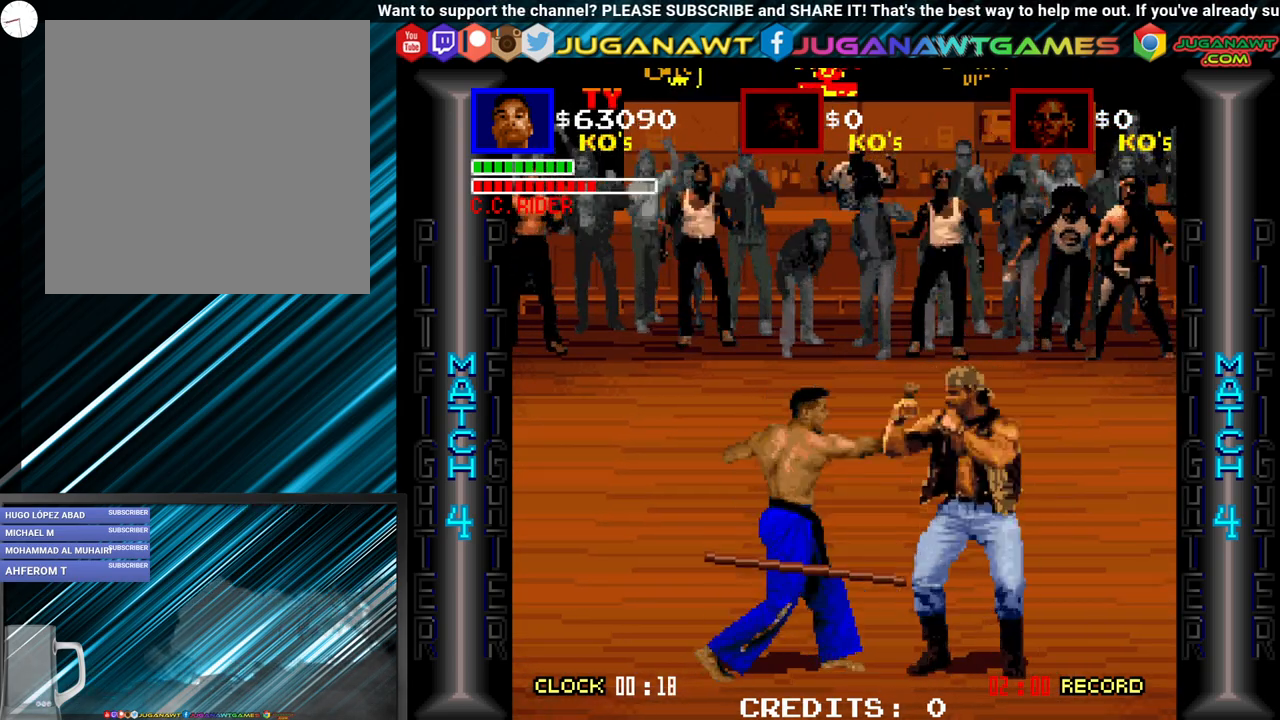
{"buttons": ["DPAD_RIGHT"], "events": [[83, "A", "down"], [200, "A", "up"], [250, "A", "down"], [317, "A", "up"], [383, "B", "down"], [500, "B", "up"]]}